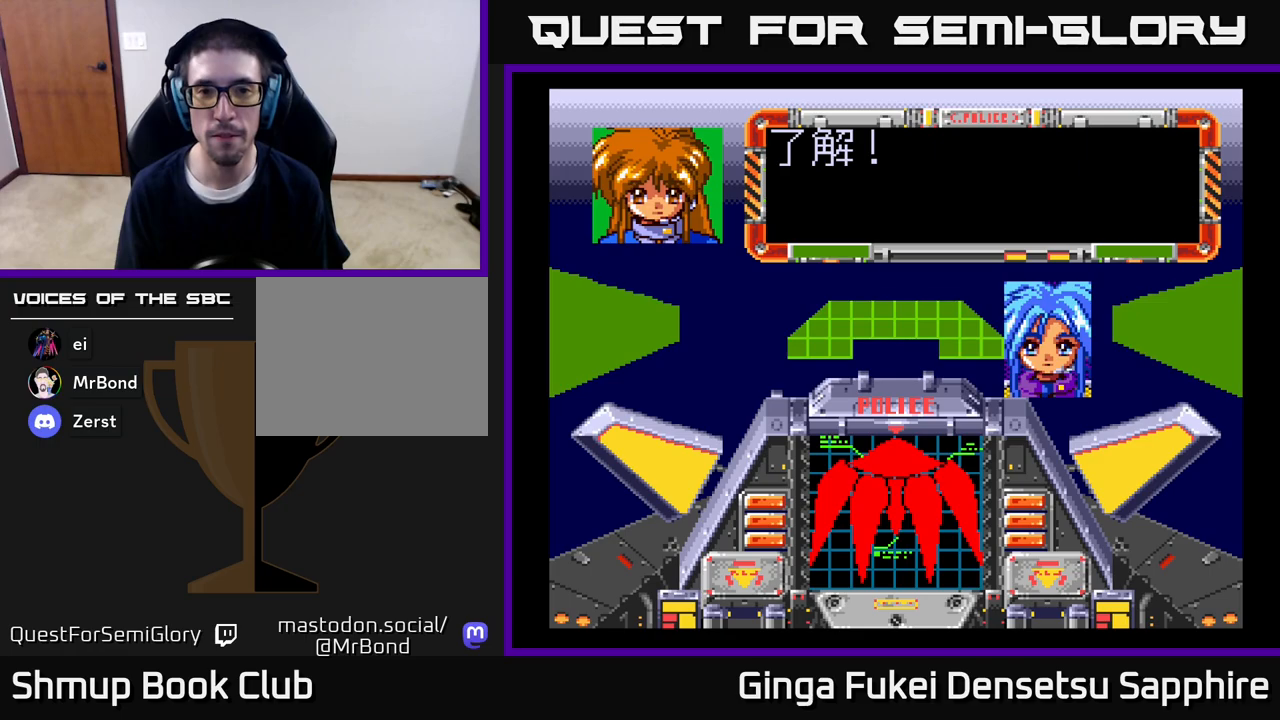
Gameplay with a controller (Xbox layout); each line is a JSON object with the inputs held at the frame after it. "events" lists button and stick changes between this image and that frame as [ms after this image, input, new state], when the widget could be followed in between.
{"buttons": [], "left_stick": "center", "right_stick": "center", "events": [[50, "B", "down"], [67, "A", "down"], [67, "X", "down"], [67, "Y", "down"], [200, "X", "up"], [200, "Y", "up"], [217, "A", "up"], [217, "B", "up"], [283, "A", "down"], [283, "X", "down"], [300, "B", "down"], [317, "Y", "down"], [450, "X", "up"], [450, "Y", "up"], [467, "A", "up"], [467, "B", "up"]]}
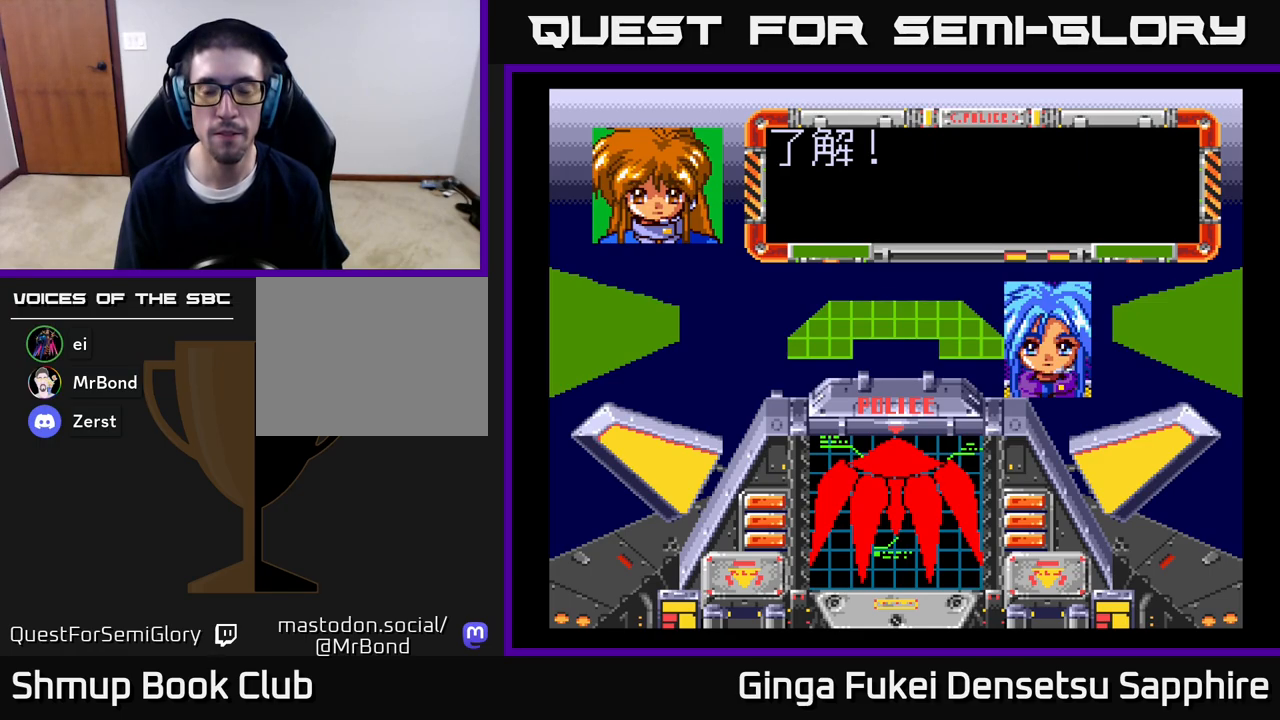
{"buttons": [], "left_stick": "center", "right_stick": "center", "events": []}
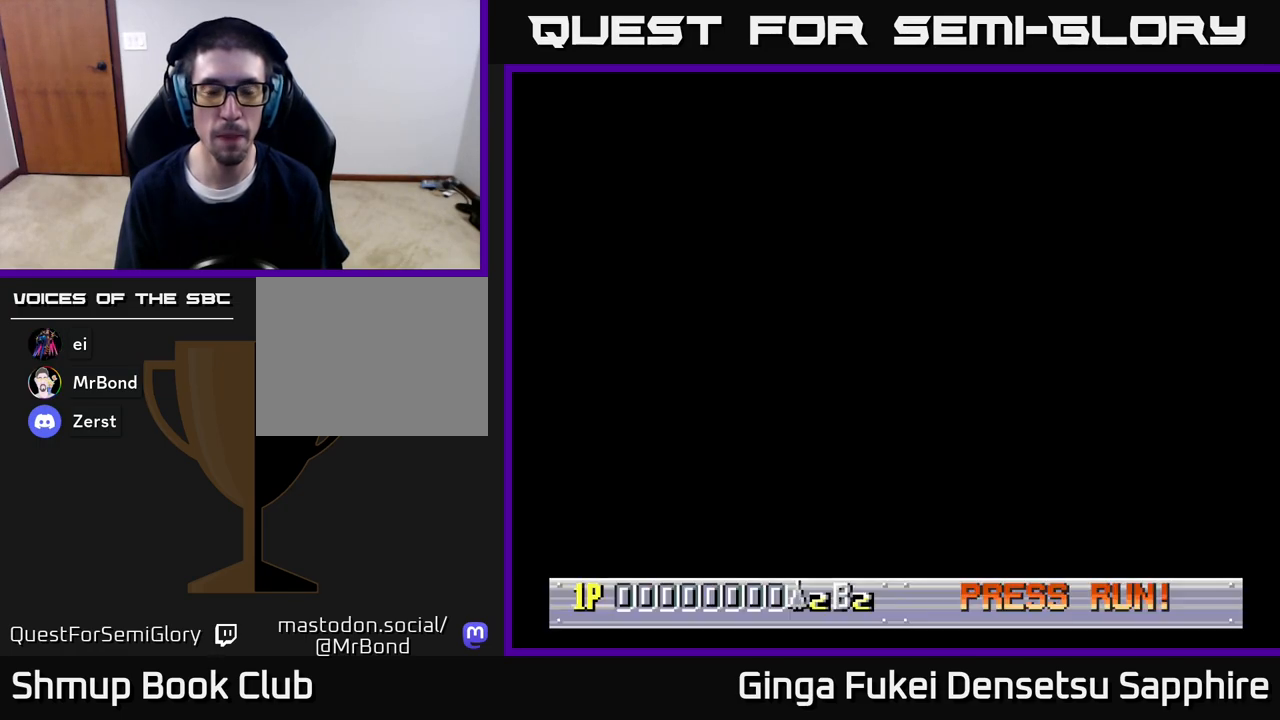
{"buttons": ["A"], "left_stick": "center", "right_stick": "center", "events": [[17, "A", "down"], [117, "A", "up"], [167, "A", "down"], [300, "A", "up"], [367, "A", "down"]]}
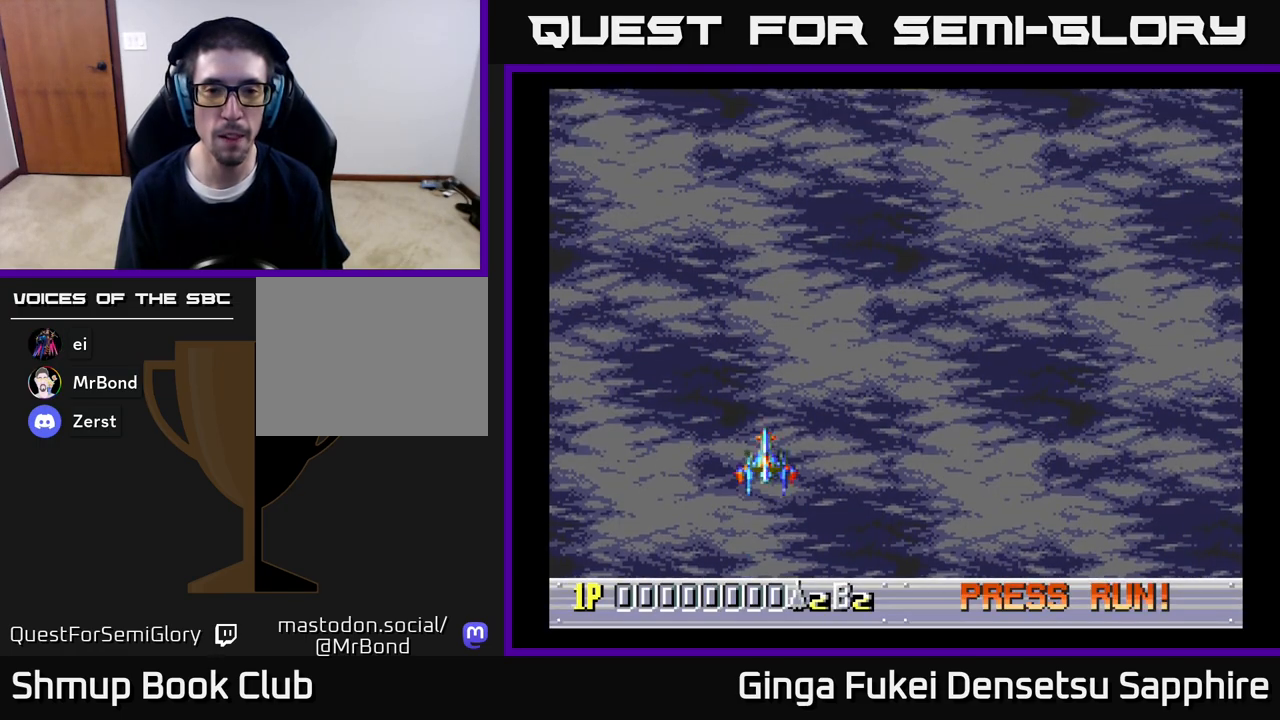
{"buttons": [], "left_stick": "center", "right_stick": "center", "events": [[17, "A", "up"], [200, "DPAD_RIGHT", "down"], [467, "DPAD_RIGHT", "up"]]}
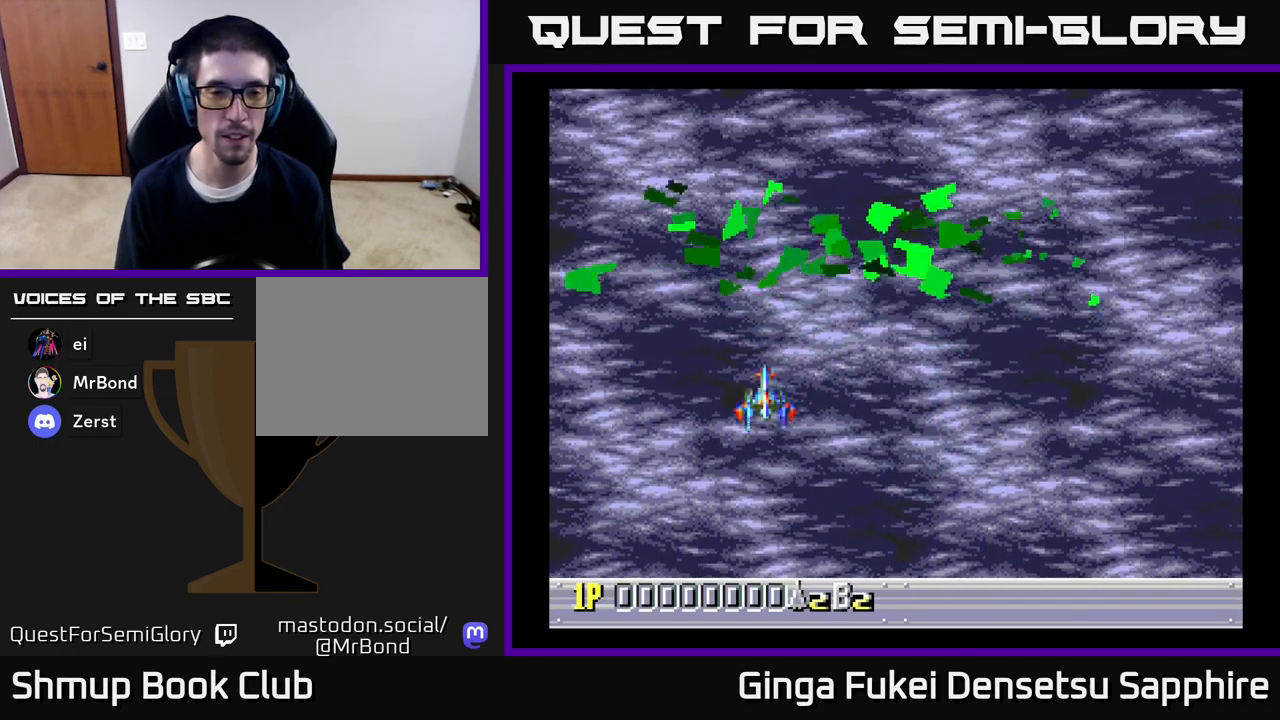
{"buttons": ["DPAD_UP"], "left_stick": "center", "right_stick": "center", "events": [[367, "DPAD_UP", "down"]]}
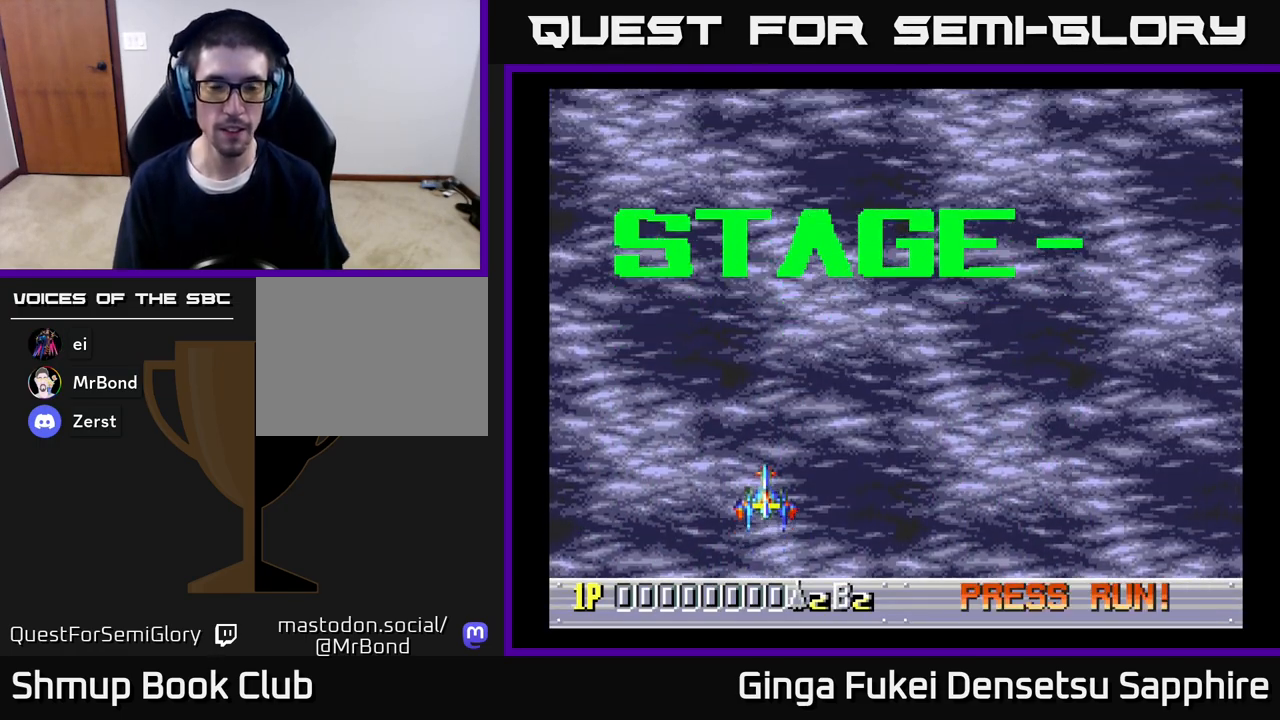
{"buttons": ["A", "DPAD_UP"], "left_stick": "center", "right_stick": "center", "events": [[67, "A", "down"]]}
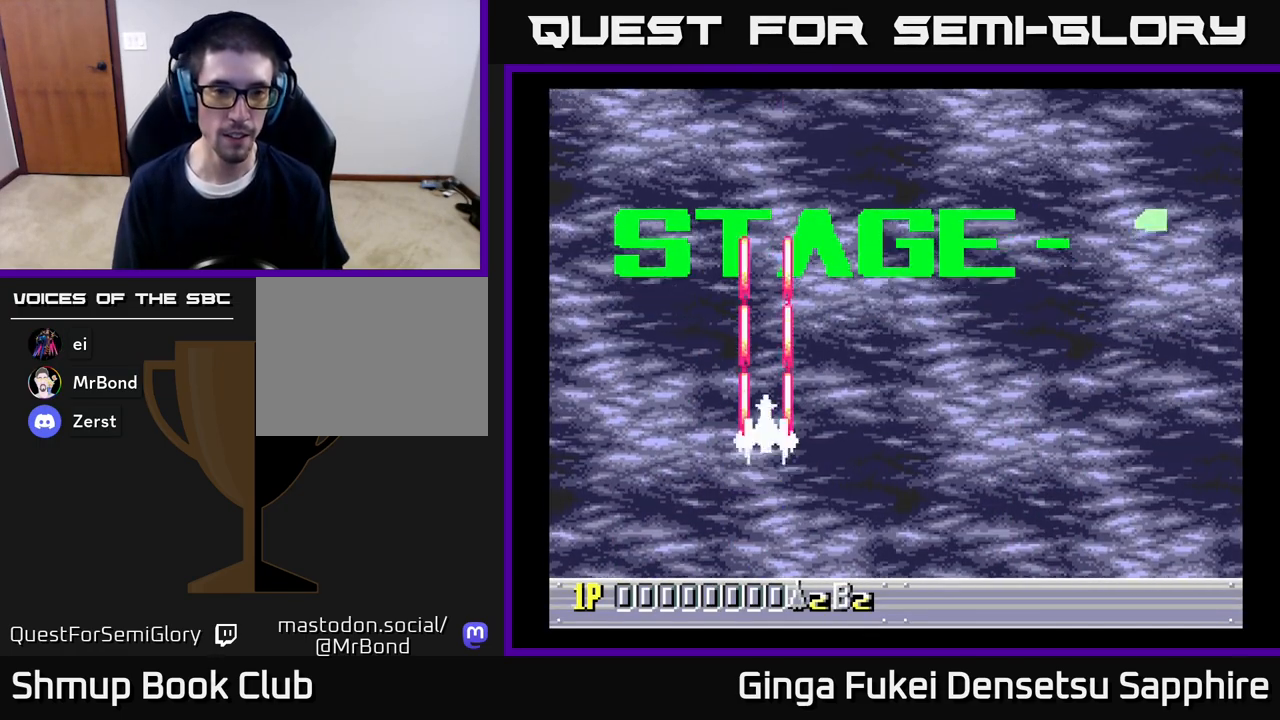
{"buttons": ["A"], "left_stick": "center", "right_stick": "center", "events": [[350, "DPAD_LEFT", "down"], [467, "DPAD_UP", "up"], [500, "DPAD_LEFT", "up"]]}
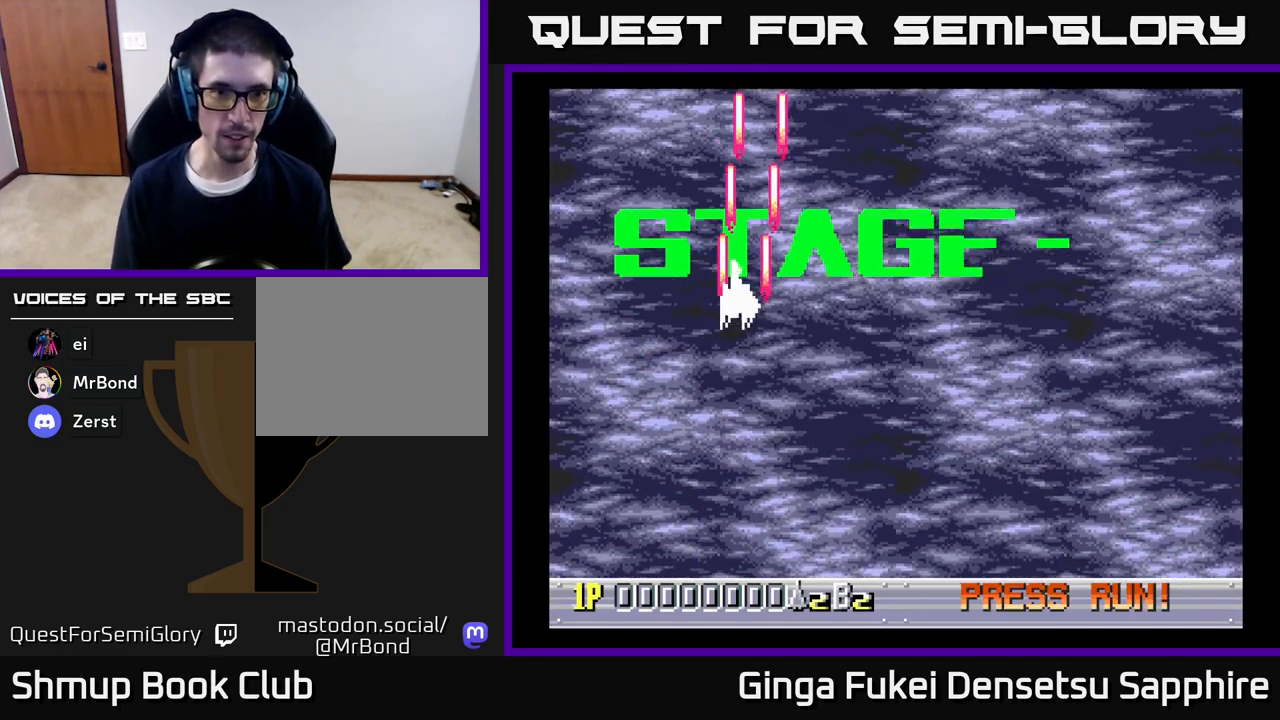
{"buttons": ["A"], "left_stick": "center", "right_stick": "center", "events": []}
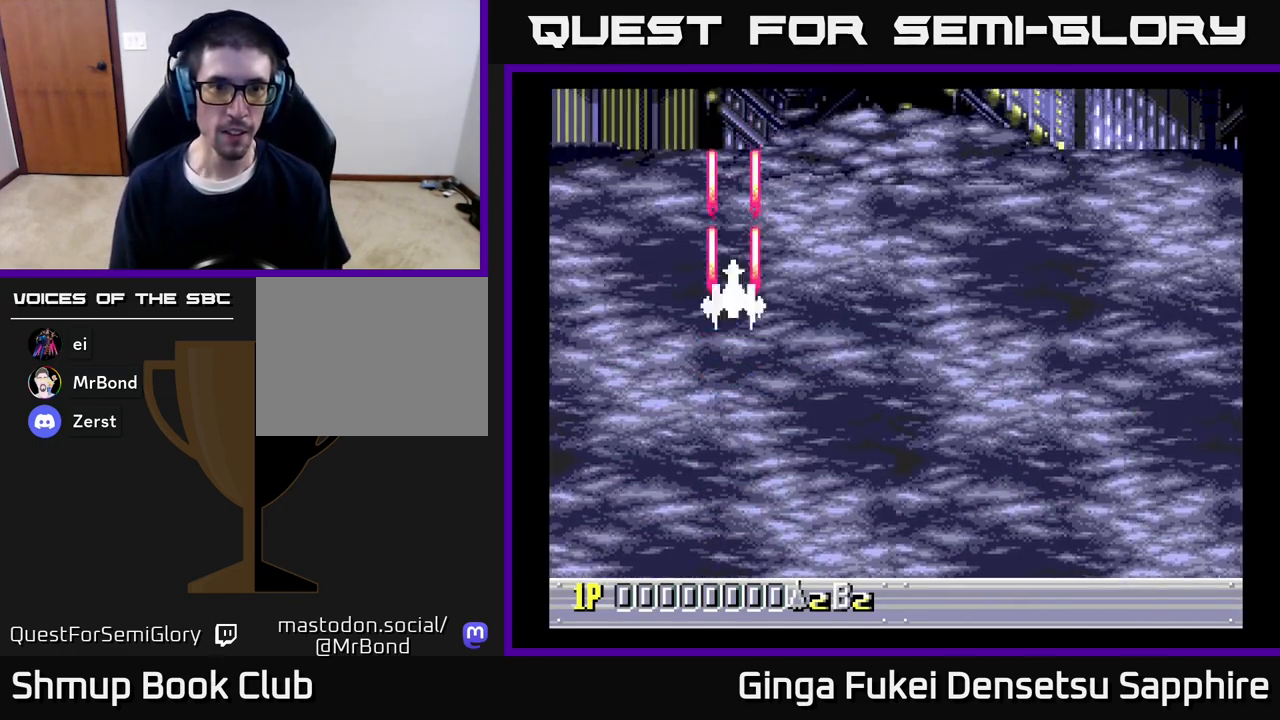
{"buttons": ["A"], "left_stick": "center", "right_stick": "center", "events": [[217, "DPAD_LEFT", "down"], [283, "DPAD_LEFT", "up"]]}
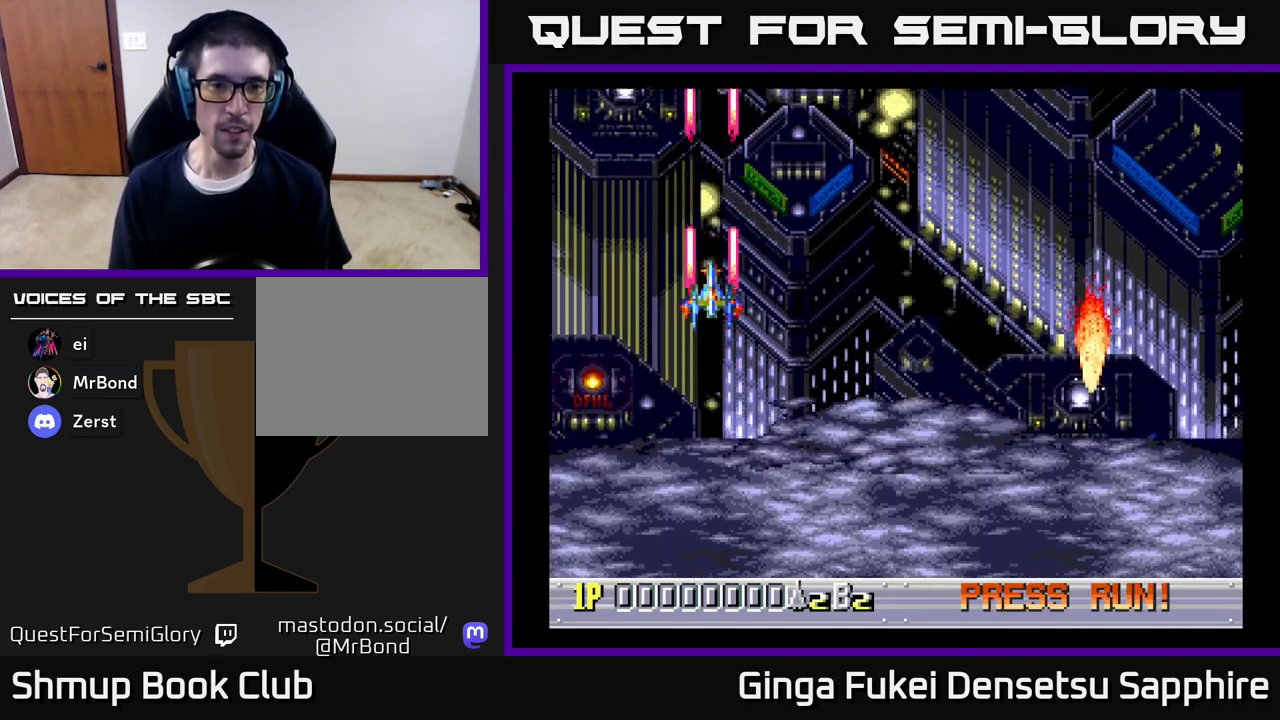
{"buttons": ["A"], "left_stick": "center", "right_stick": "center", "events": [[183, "DPAD_DOWN", "down"], [267, "DPAD_DOWN", "up"]]}
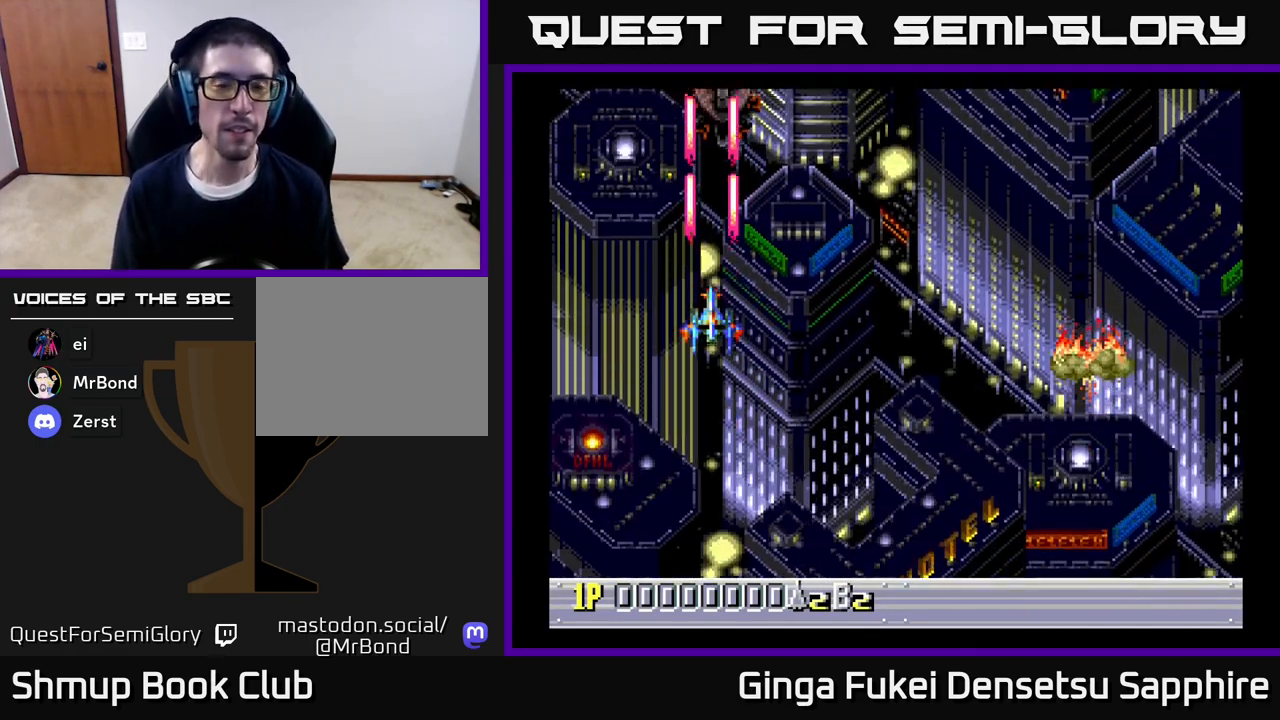
{"buttons": ["A"], "left_stick": "center", "right_stick": "center", "events": []}
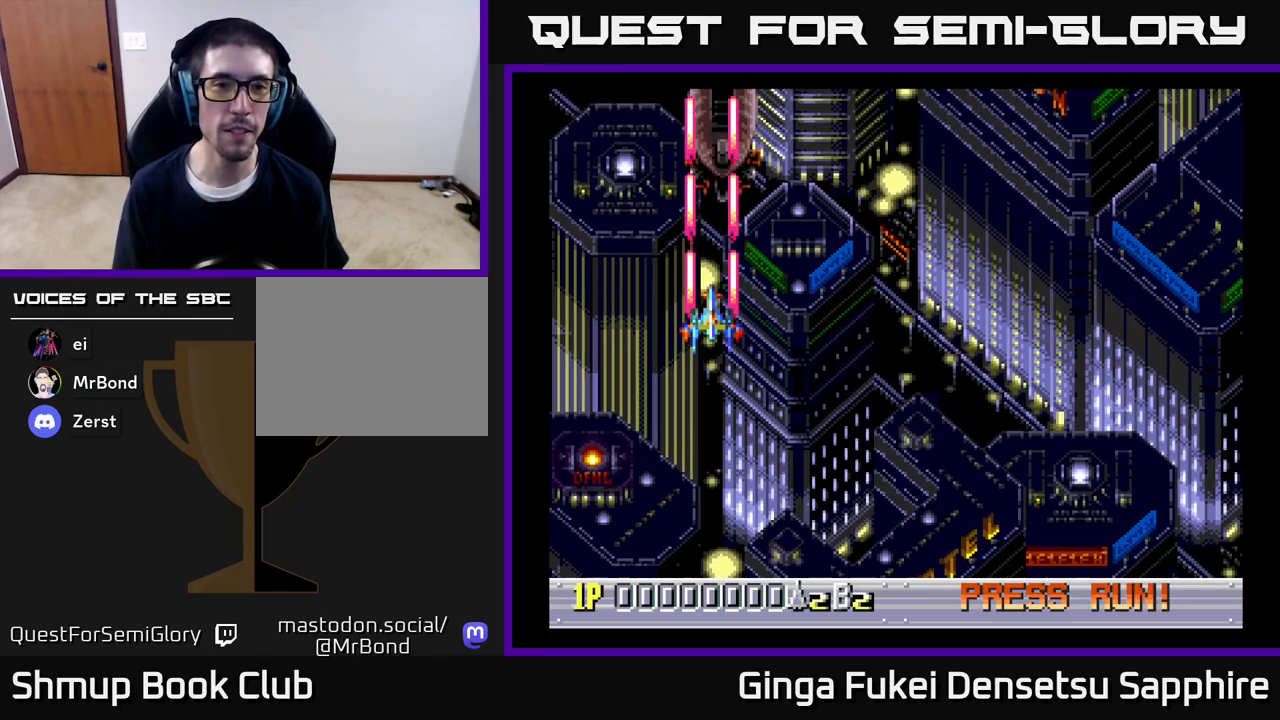
{"buttons": ["A"], "left_stick": "center", "right_stick": "center", "events": []}
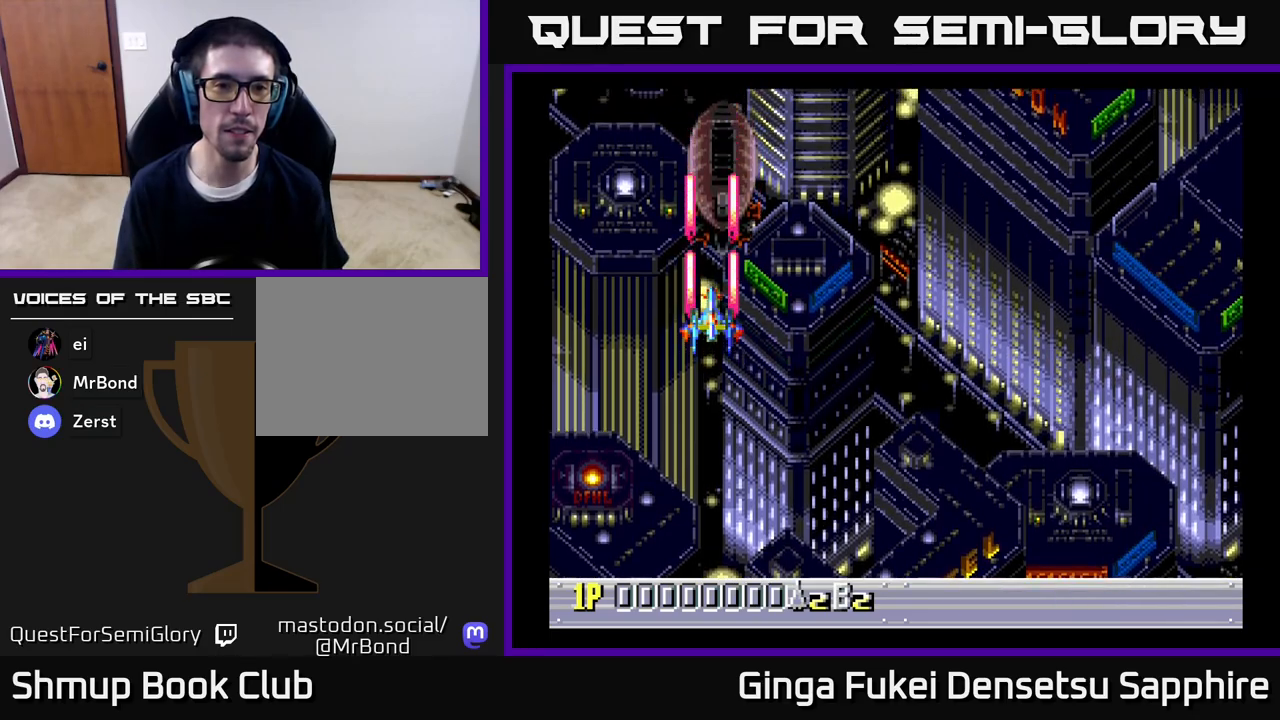
{"buttons": ["A"], "left_stick": "center", "right_stick": "center", "events": [[100, "DPAD_DOWN", "down"], [183, "DPAD_DOWN", "up"]]}
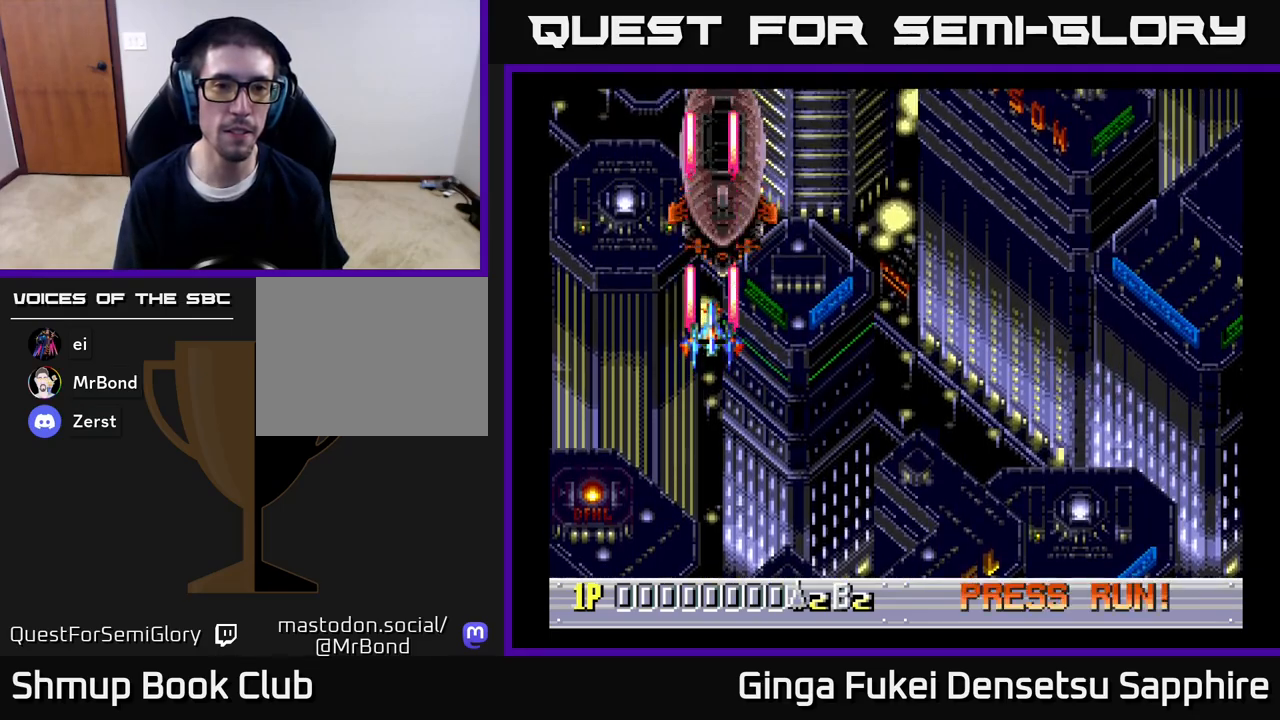
{"buttons": ["A"], "left_stick": "center", "right_stick": "center", "events": [[150, "DPAD_LEFT", "down"], [250, "DPAD_DOWN", "down"], [250, "DPAD_LEFT", "up"], [367, "DPAD_DOWN", "up"]]}
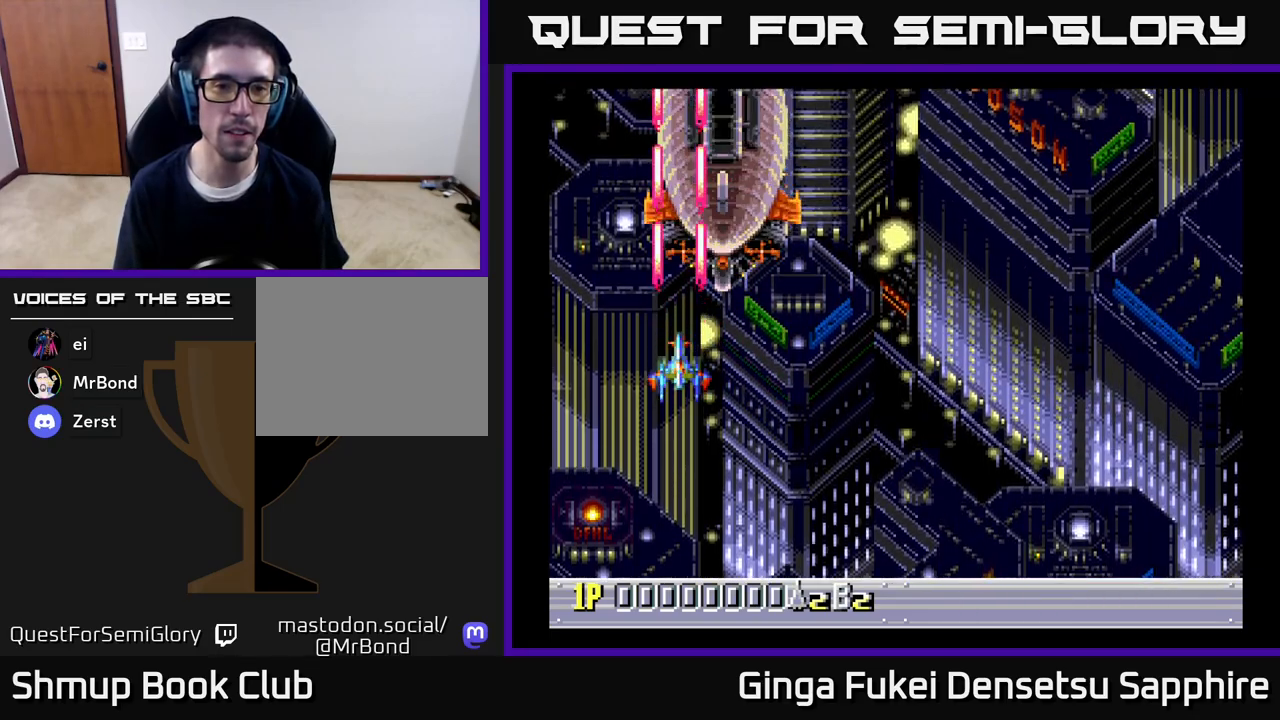
{"buttons": ["A", "DPAD_RIGHT"], "left_stick": "center", "right_stick": "center", "events": [[267, "DPAD_RIGHT", "down"]]}
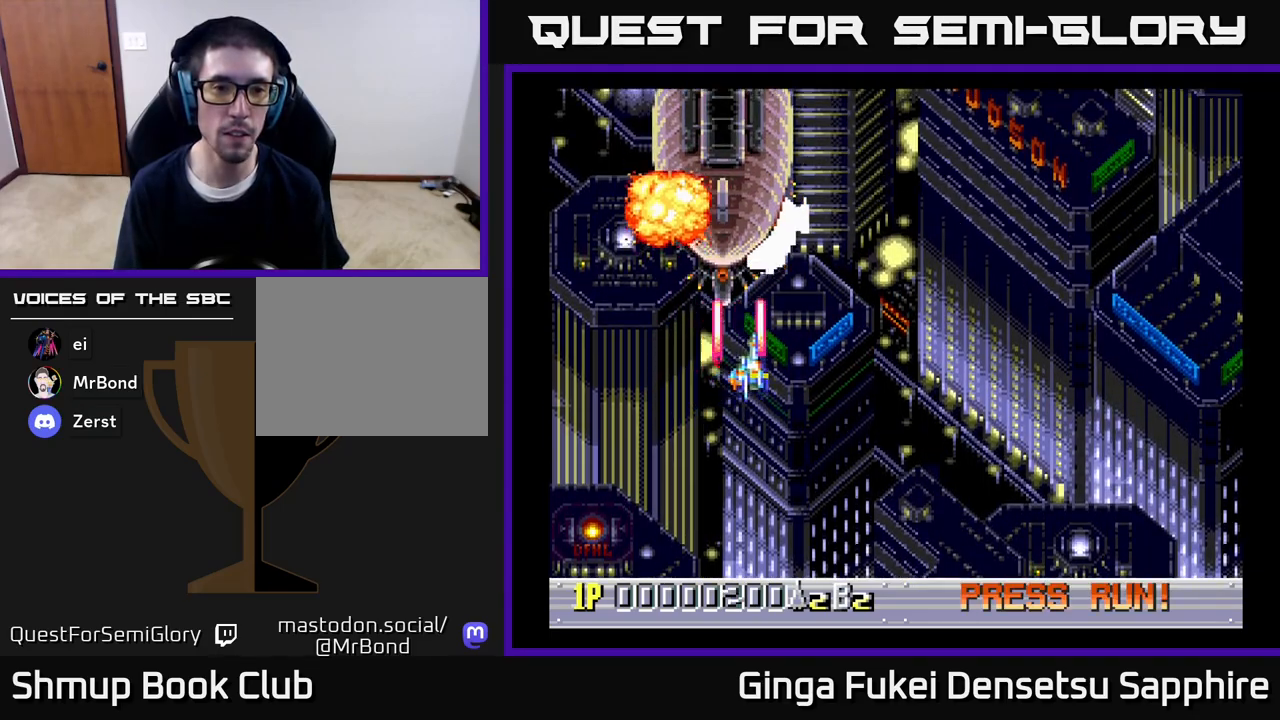
{"buttons": ["A", "DPAD_DOWN"], "left_stick": "center", "right_stick": "center", "events": [[50, "DPAD_DOWN", "down"], [100, "DPAD_RIGHT", "up"], [133, "DPAD_LEFT", "down"], [317, "DPAD_LEFT", "up"]]}
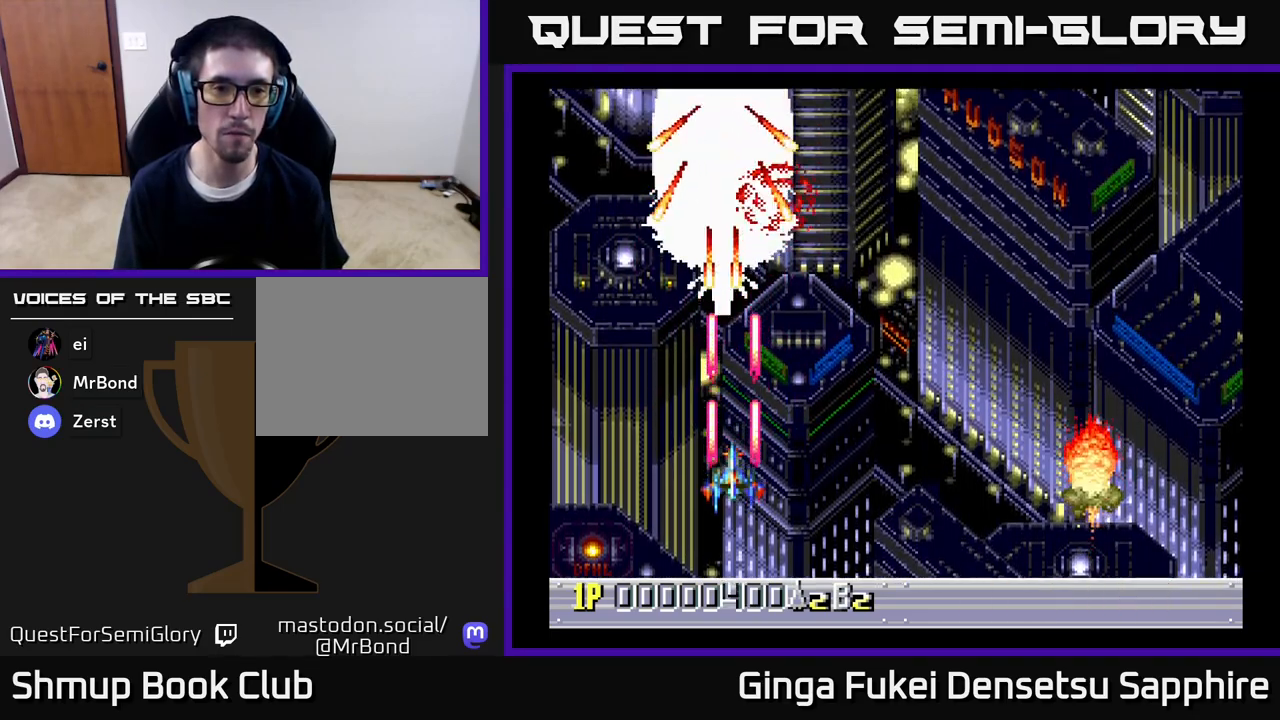
{"buttons": ["A", "DPAD_UP", "DPAD_RIGHT"], "left_stick": "center", "right_stick": "center", "events": [[217, "DPAD_DOWN", "up"], [267, "DPAD_RIGHT", "down"], [317, "DPAD_UP", "down"]]}
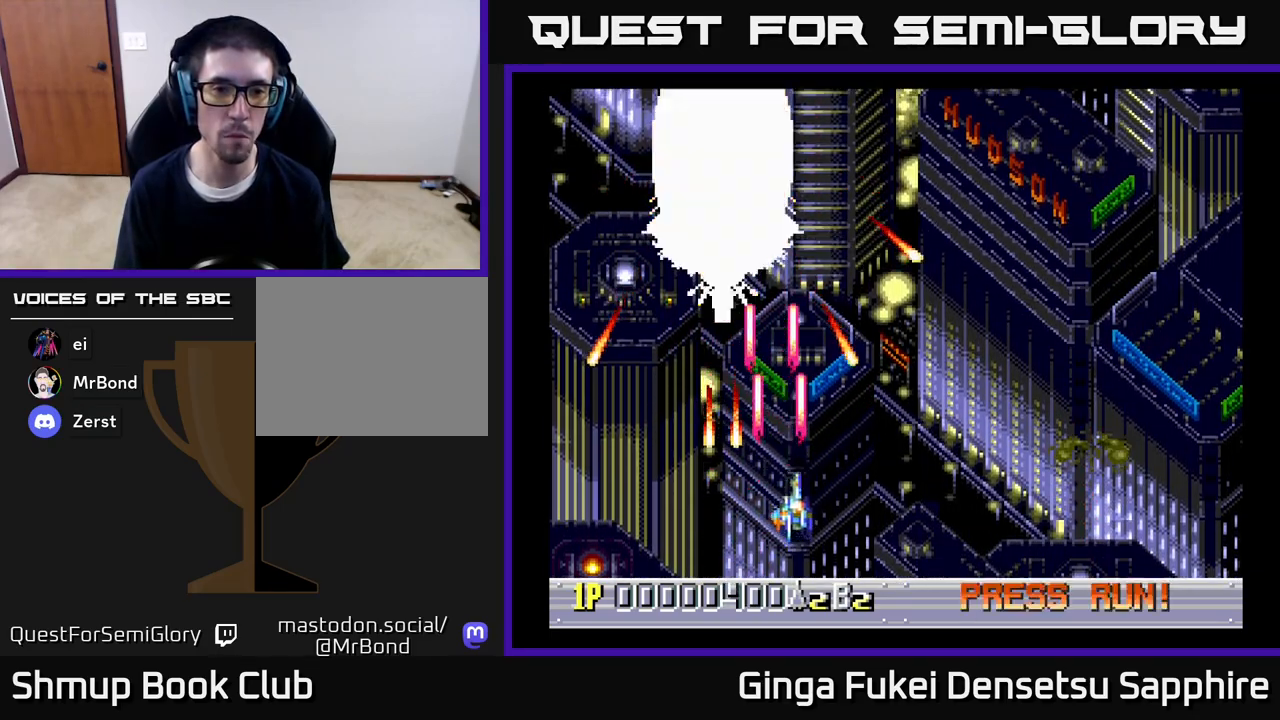
{"buttons": ["A", "DPAD_UP"], "left_stick": "center", "right_stick": "center", "events": [[17, "DPAD_RIGHT", "up"], [183, "DPAD_LEFT", "down"], [500, "DPAD_LEFT", "up"]]}
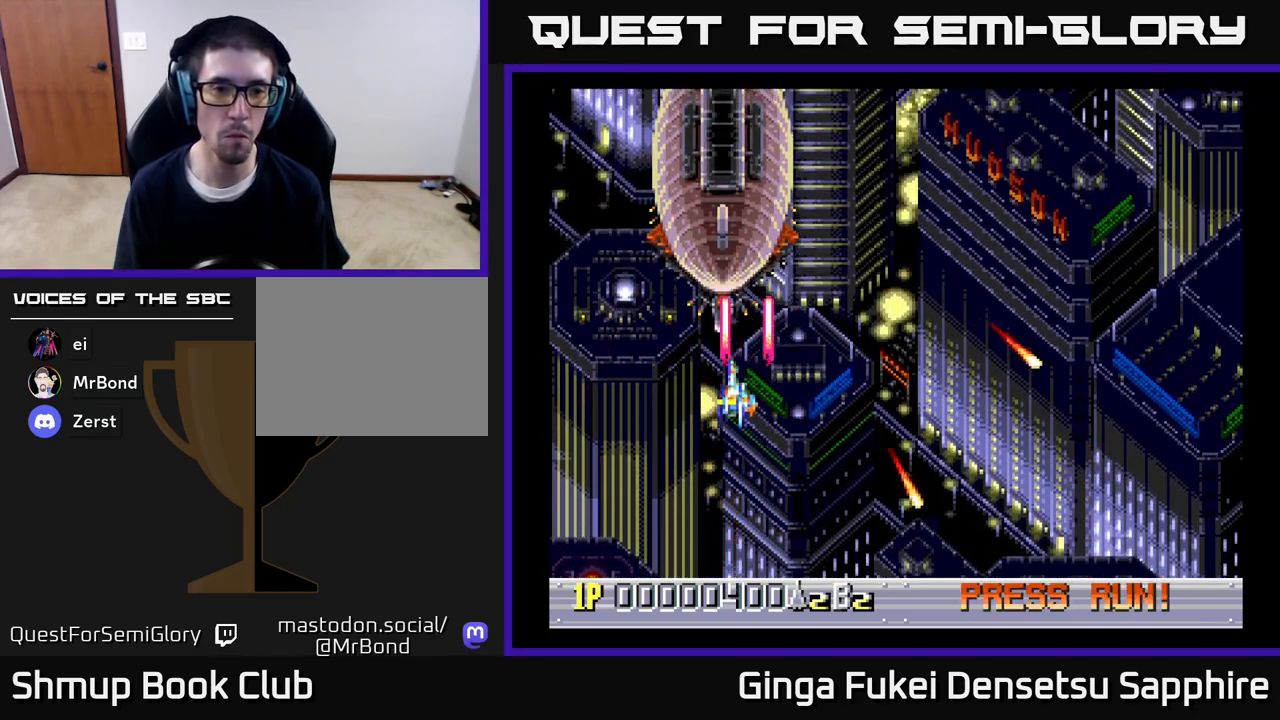
{"buttons": ["A"], "left_stick": "center", "right_stick": "center", "events": [[33, "DPAD_UP", "up"]]}
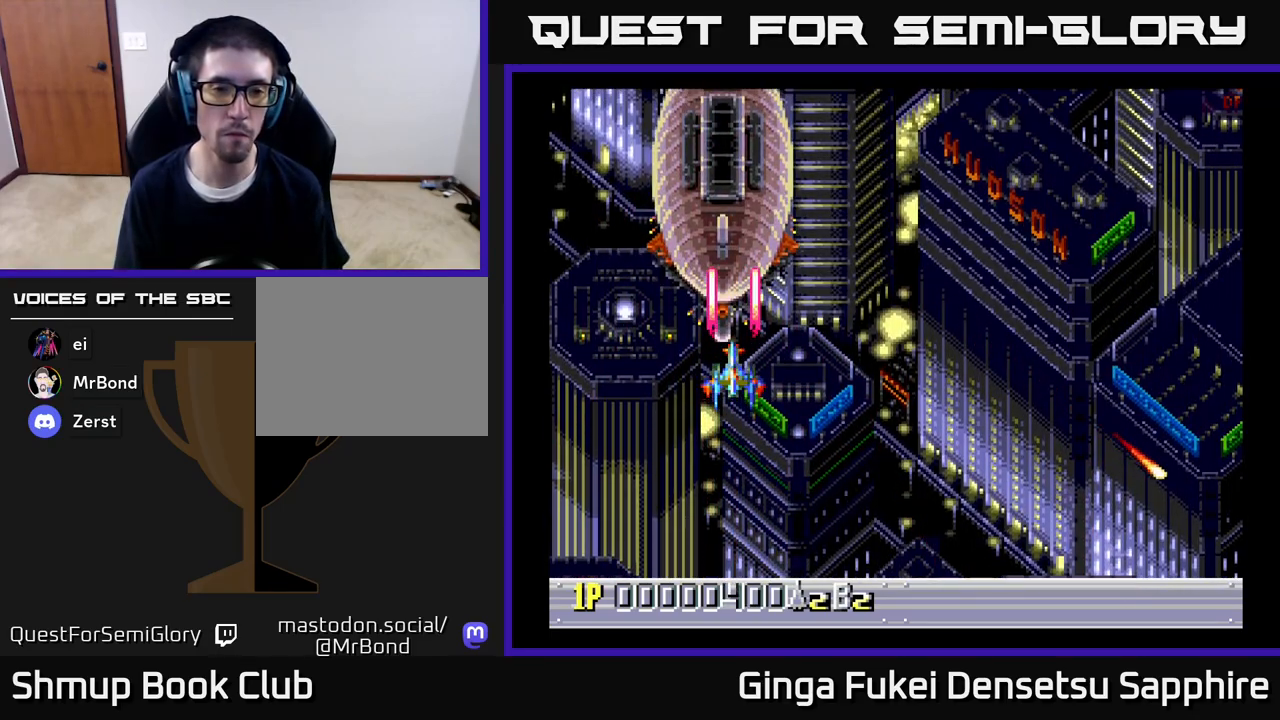
{"buttons": ["DPAD_RIGHT"], "left_stick": "center", "right_stick": "center", "events": [[433, "DPAD_DOWN", "down"], [483, "DPAD_DOWN", "up"], [483, "DPAD_RIGHT", "down"], [500, "A", "up"]]}
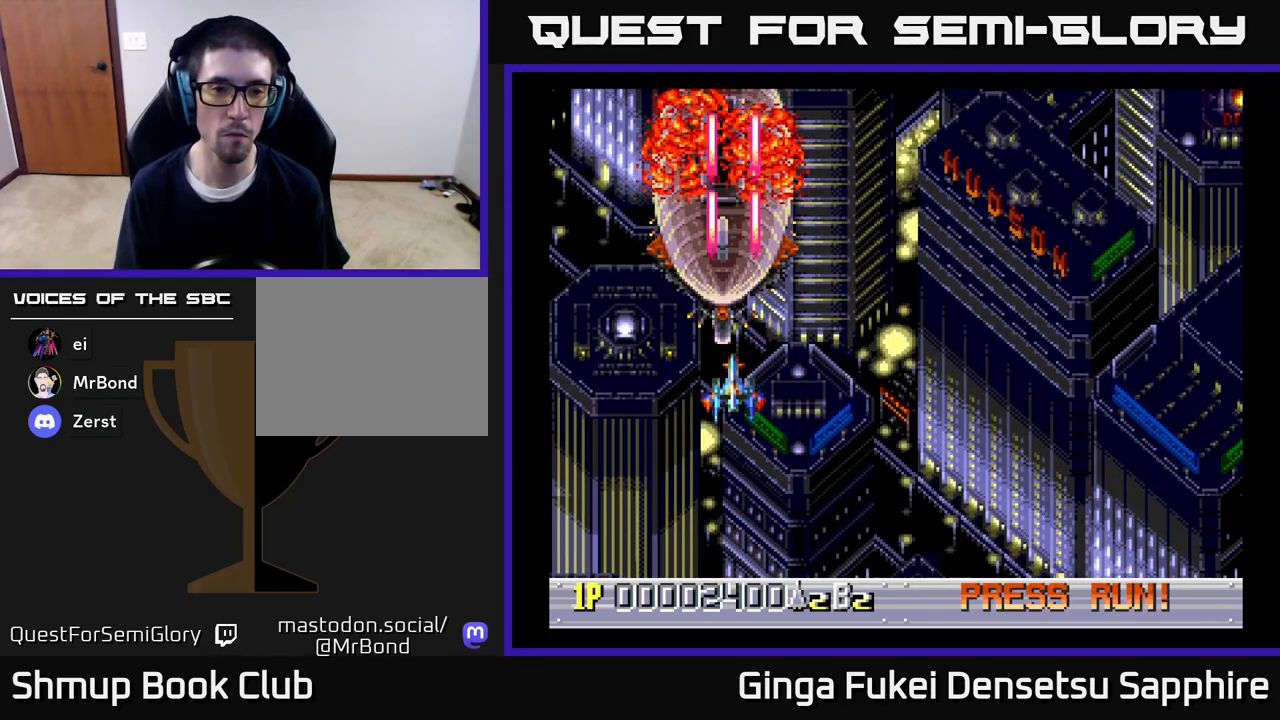
{"buttons": ["DPAD_RIGHT"], "left_stick": "center", "right_stick": "center", "events": [[33, "DPAD_UP", "down"], [83, "DPAD_UP", "up"]]}
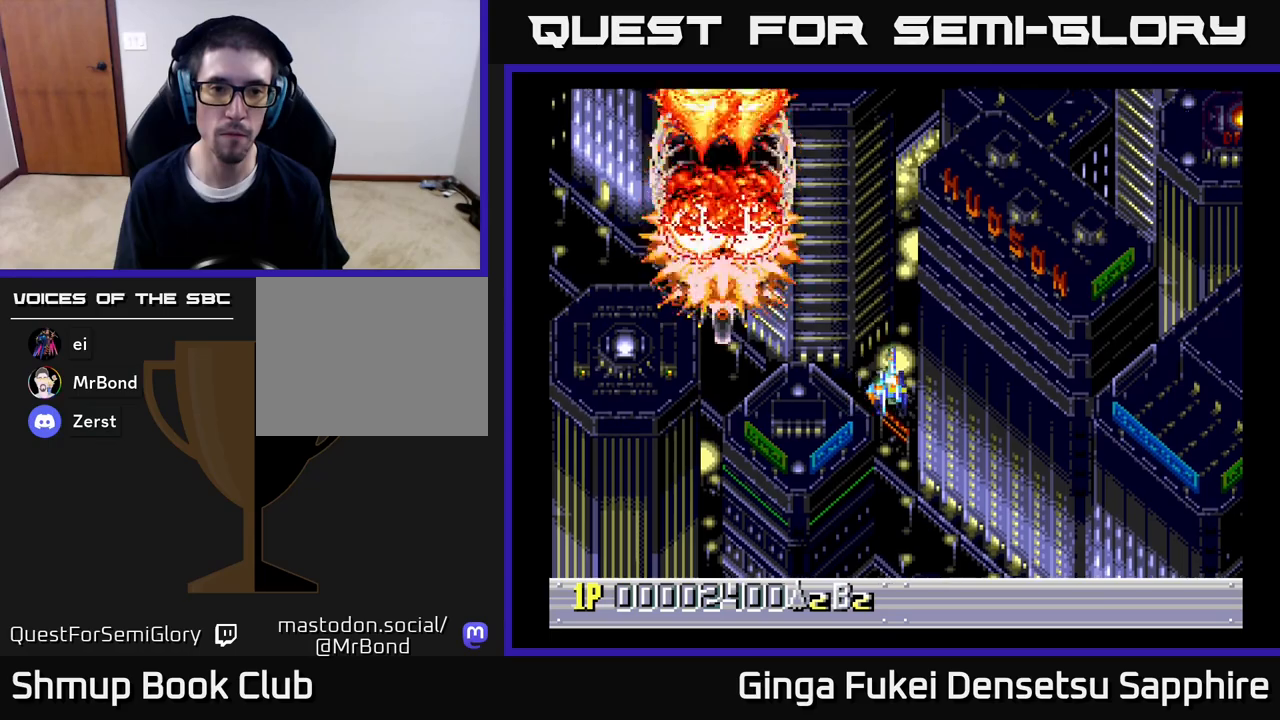
{"buttons": ["A", "DPAD_UP"], "left_stick": "center", "right_stick": "center", "events": [[433, "DPAD_UP", "down"], [467, "A", "down"], [483, "DPAD_RIGHT", "up"]]}
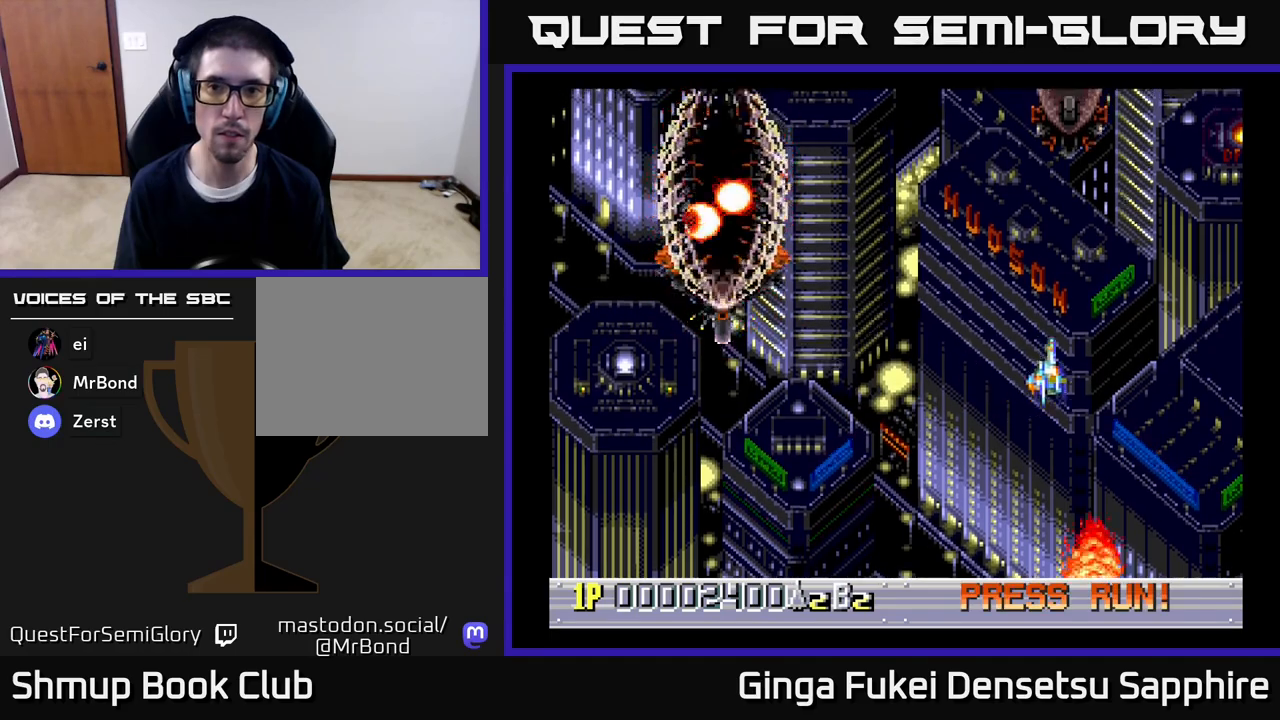
{"buttons": ["A"], "left_stick": "center", "right_stick": "center", "events": [[250, "DPAD_UP", "up"]]}
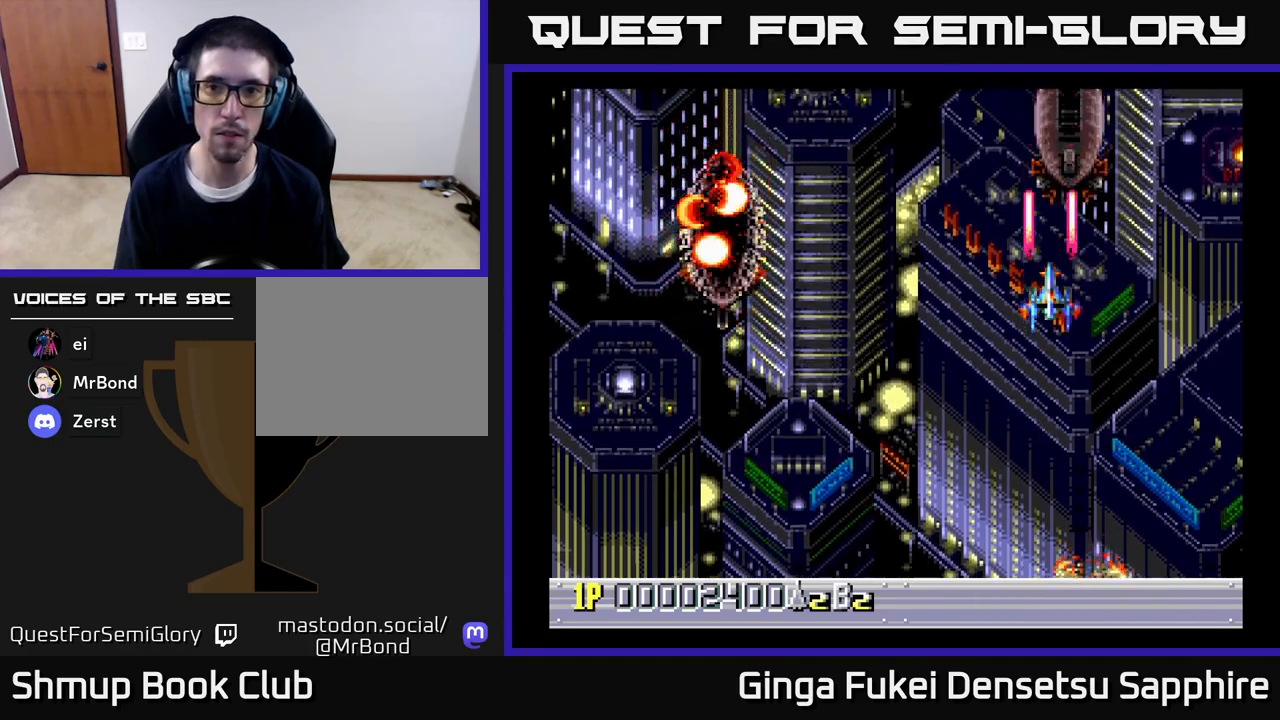
{"buttons": ["A"], "left_stick": "center", "right_stick": "center", "events": [[367, "DPAD_DOWN", "down"], [433, "DPAD_DOWN", "up"]]}
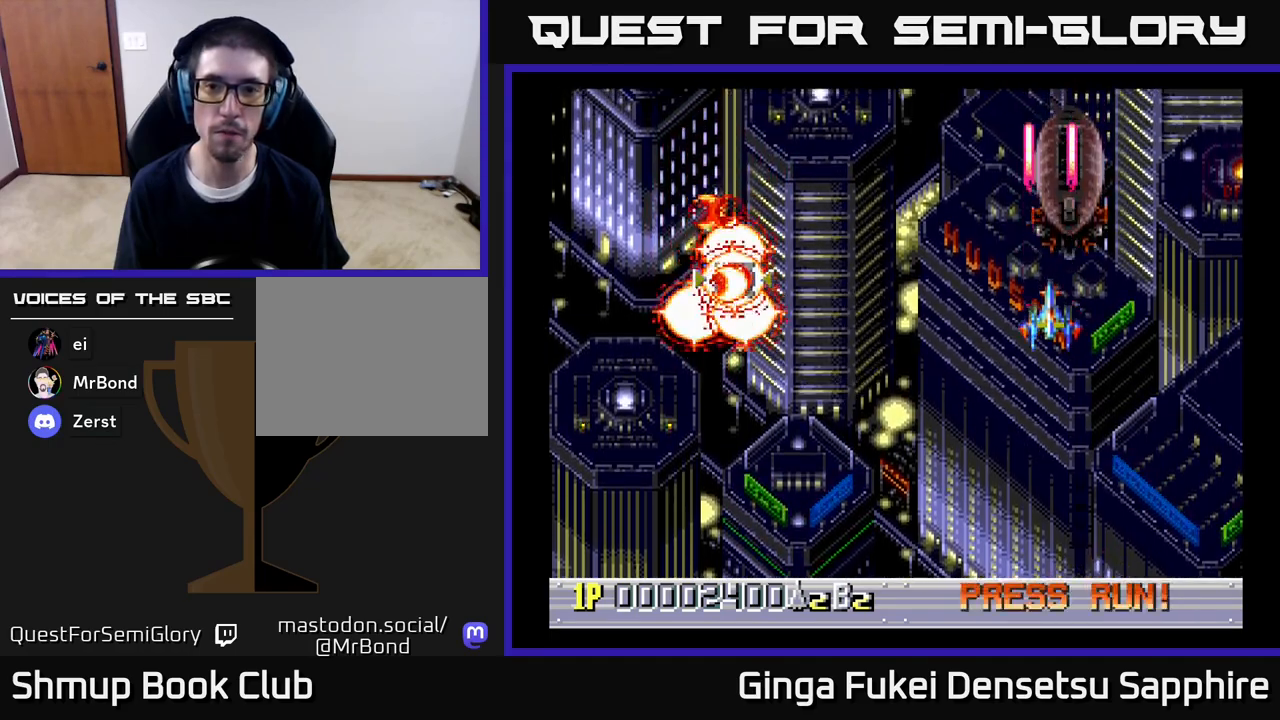
{"buttons": ["A"], "left_stick": "center", "right_stick": "center", "events": [[100, "DPAD_DOWN", "down"], [150, "DPAD_DOWN", "up"], [283, "DPAD_DOWN", "down"], [317, "DPAD_DOWN", "up"]]}
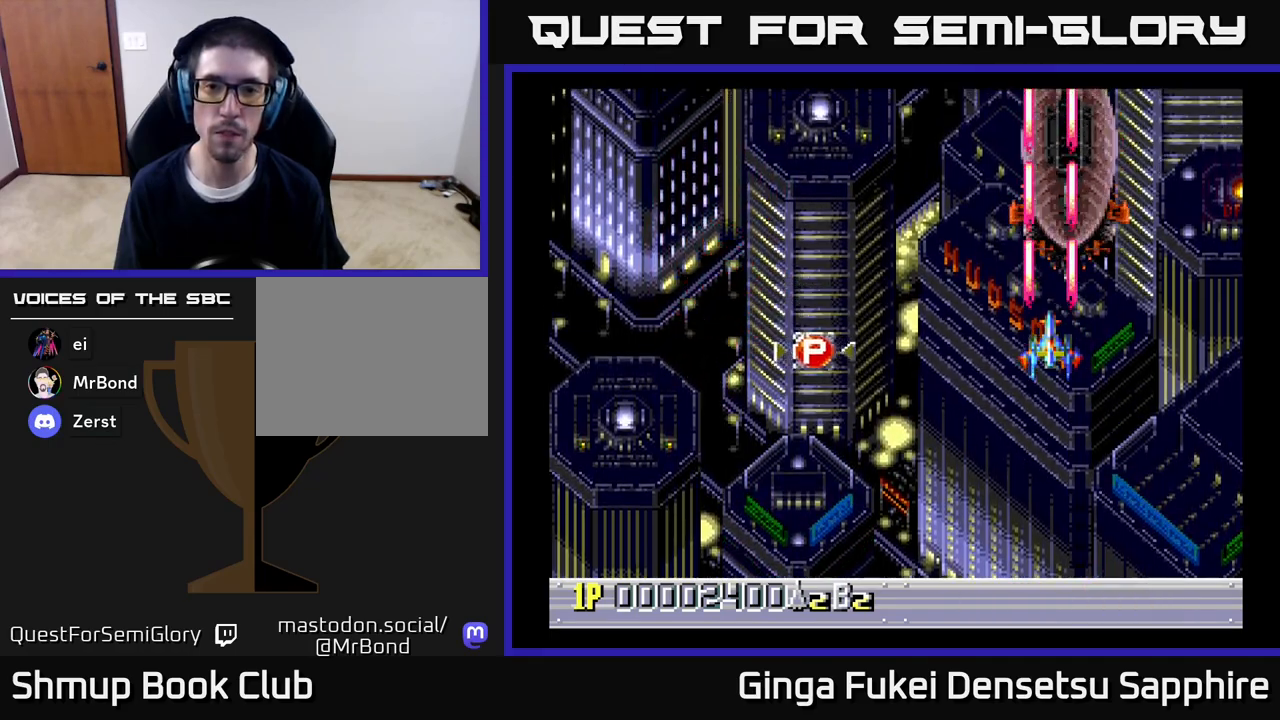
{"buttons": ["A"], "left_stick": "center", "right_stick": "center", "events": []}
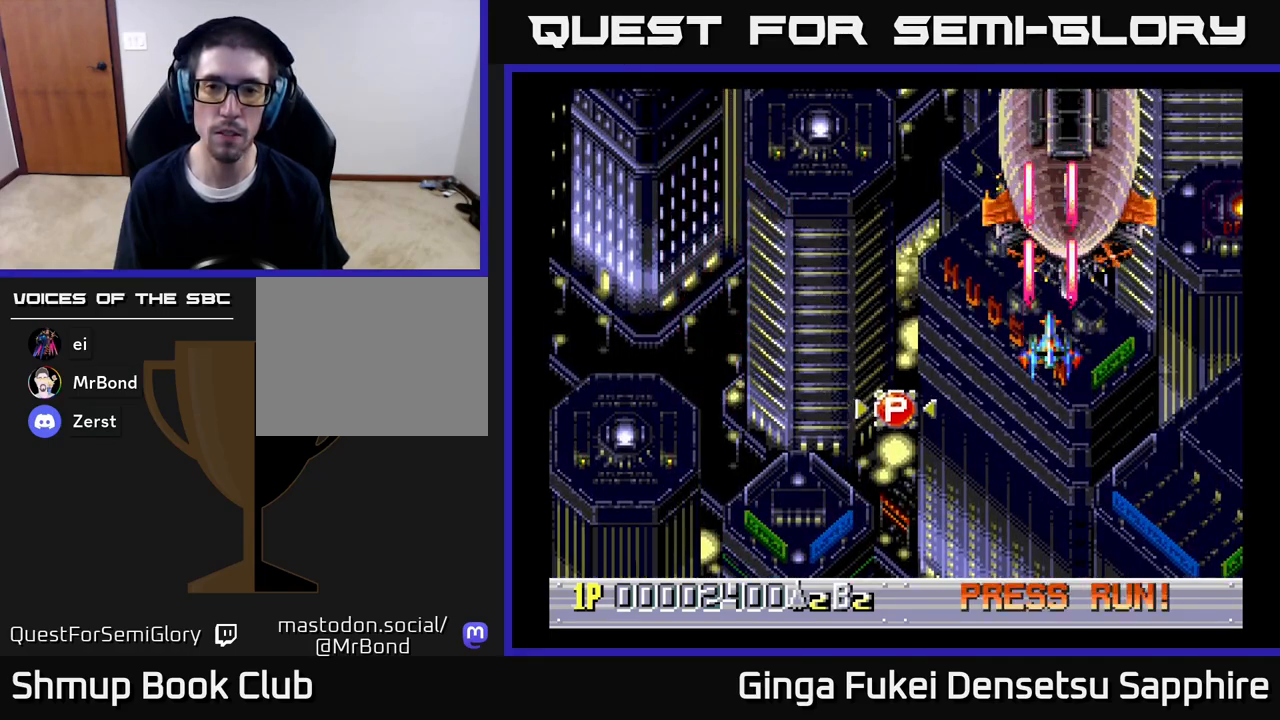
{"buttons": ["A", "DPAD_DOWN"], "left_stick": "center", "right_stick": "center", "events": [[233, "DPAD_RIGHT", "down"], [350, "DPAD_DOWN", "down"], [500, "DPAD_RIGHT", "up"]]}
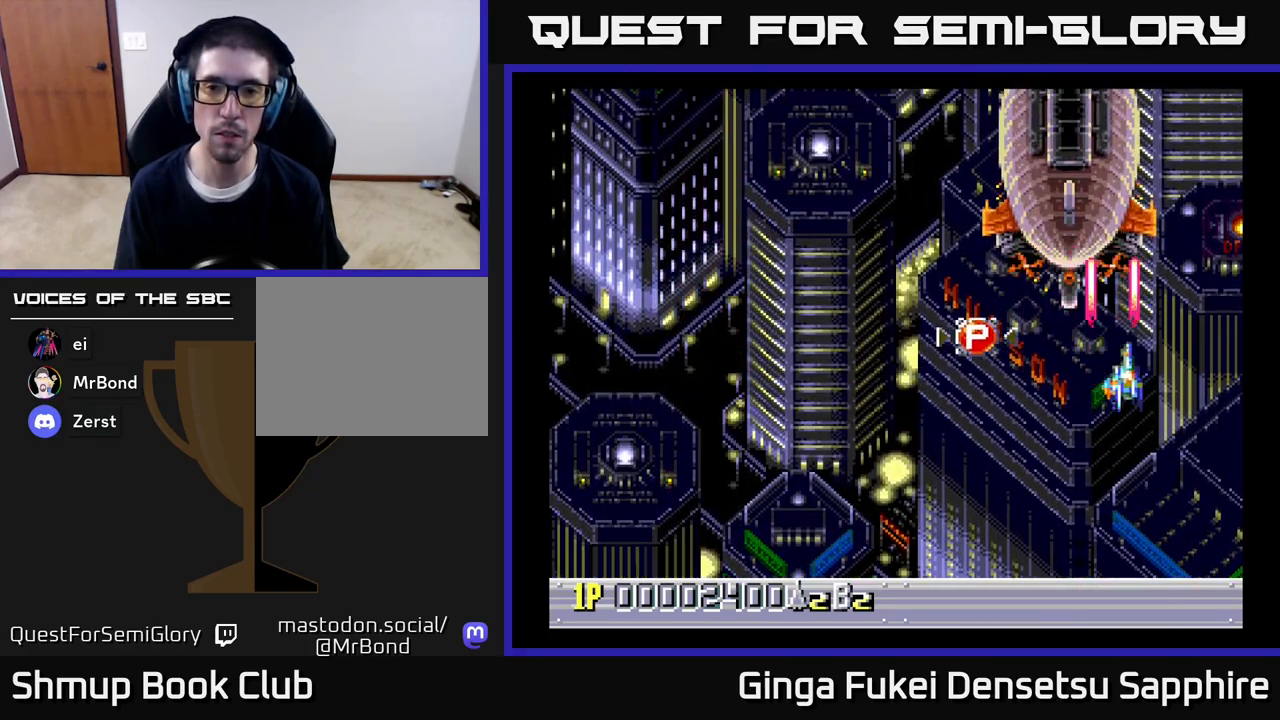
{"buttons": ["A", "DPAD_DOWN", "DPAD_RIGHT"], "left_stick": "center", "right_stick": "center", "events": [[33, "DPAD_LEFT", "down"], [117, "DPAD_DOWN", "up"], [317, "DPAD_DOWN", "down"], [333, "DPAD_LEFT", "up"], [400, "DPAD_RIGHT", "down"]]}
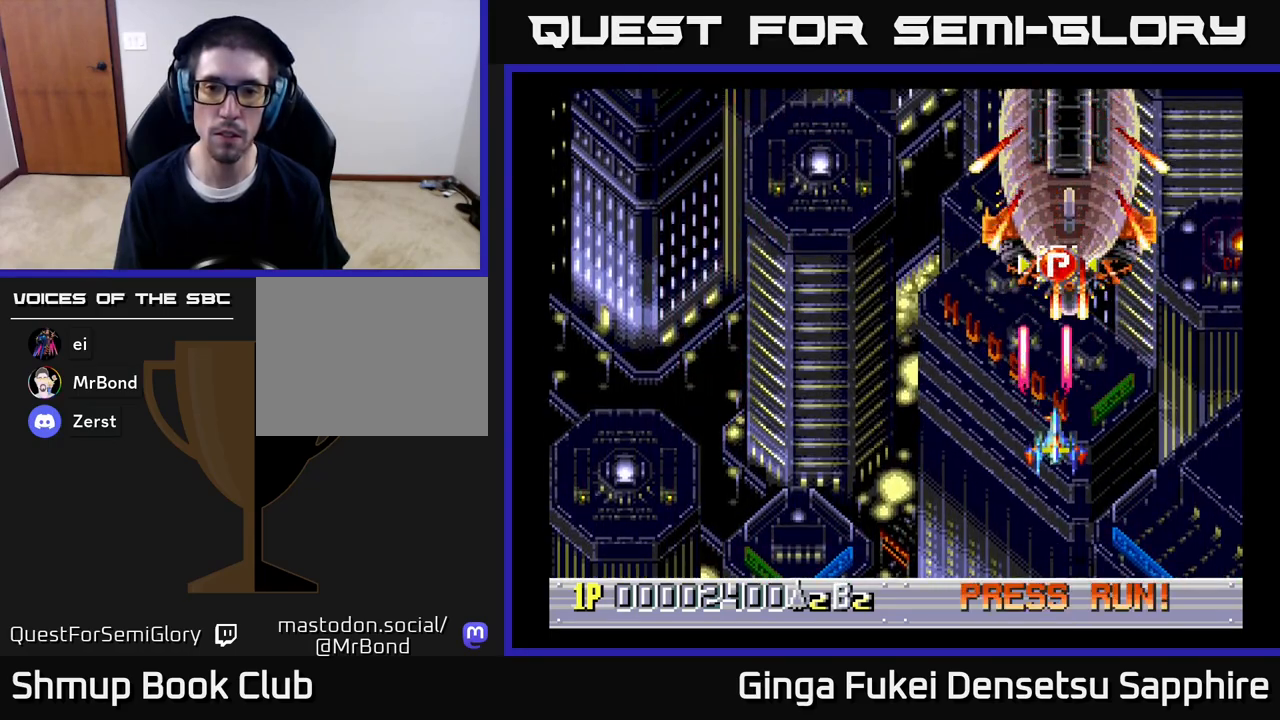
{"buttons": ["A", "DPAD_UP", "DPAD_LEFT"], "left_stick": "center", "right_stick": "center", "events": [[167, "DPAD_RIGHT", "up"], [183, "DPAD_LEFT", "down"], [233, "DPAD_DOWN", "up"], [483, "A", "up"], [483, "DPAD_LEFT", "up"], [500, "A", "down"], [500, "DPAD_LEFT", "down"], [500, "DPAD_UP", "down"]]}
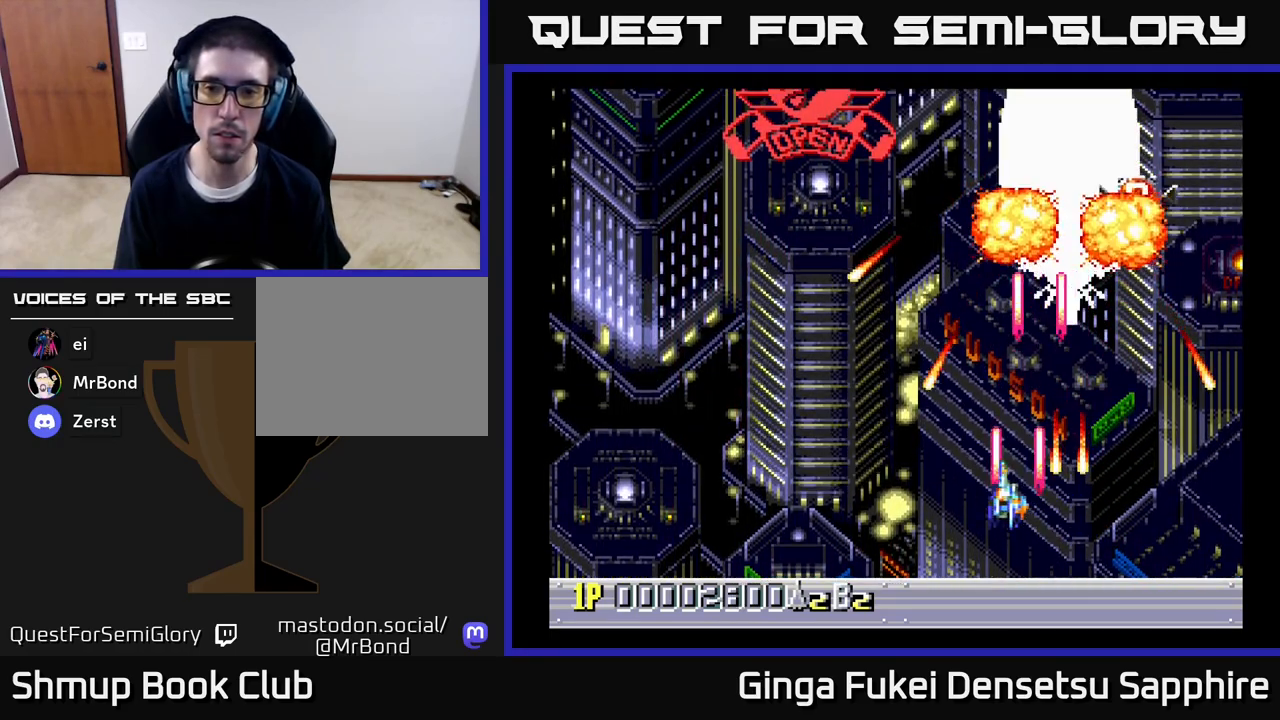
{"buttons": ["A", "DPAD_UP"], "left_stick": "center", "right_stick": "center", "events": [[83, "DPAD_LEFT", "up"], [117, "DPAD_RIGHT", "down"], [450, "DPAD_RIGHT", "up"]]}